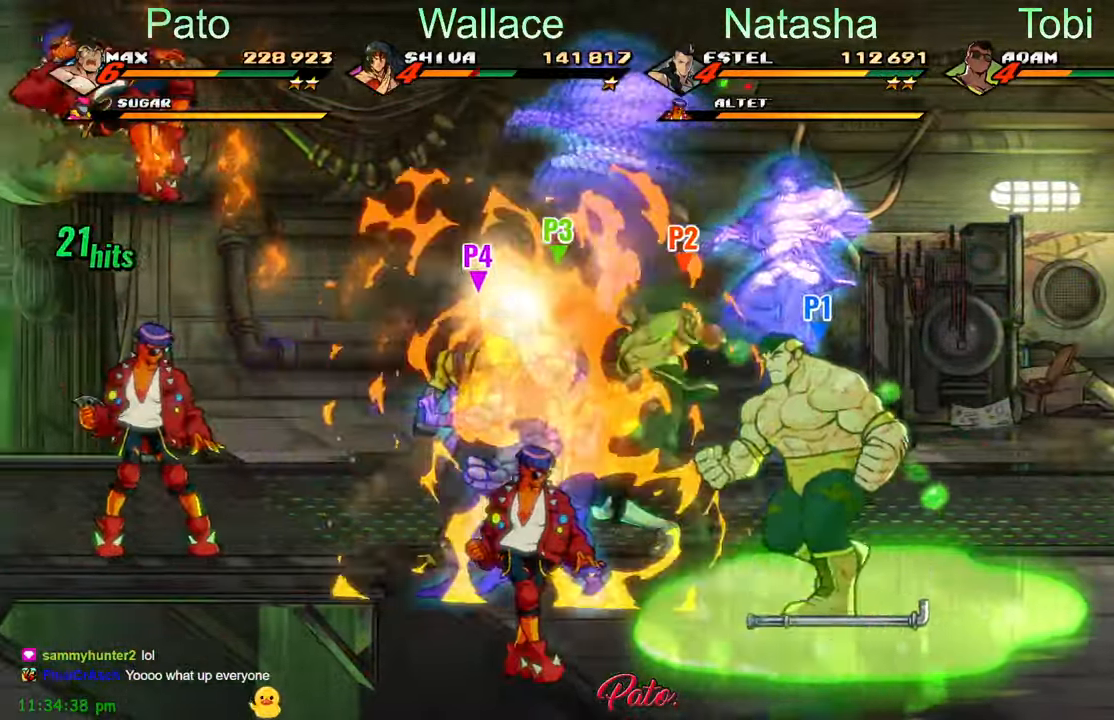
Gameplay with a controller (Xbox layout); each line is a JSON object with the inputs held at the frame after it. "events" lists button and stick changes between this image and that frame as [ms after this image, input, new state], when the widget could be followed in between. Not read: right_stick.
{"buttons": ["DPAD_DOWN", "DPAD_LEFT"], "left_stick": "center", "events": []}
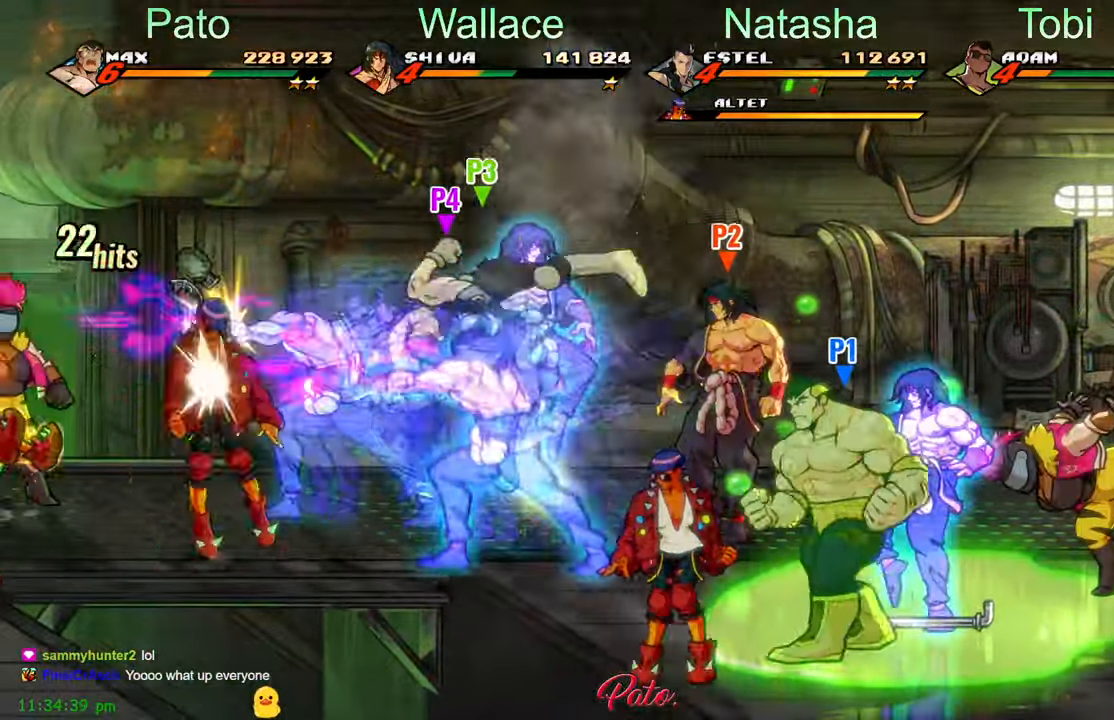
{"buttons": ["DPAD_LEFT"], "left_stick": "center", "events": [[133, "DPAD_DOWN", "up"], [233, "DPAD_DOWN", "down"], [400, "DPAD_DOWN", "up"]]}
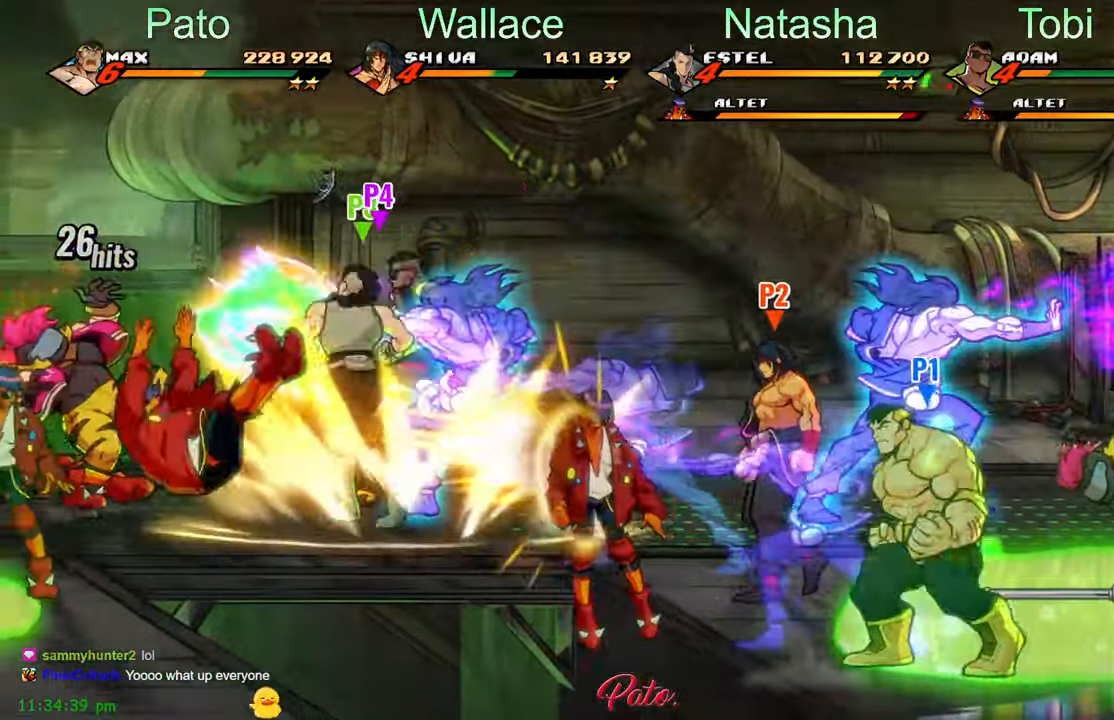
{"buttons": ["DPAD_UP", "DPAD_LEFT"], "left_stick": "center", "events": [[50, "DPAD_UP", "down"]]}
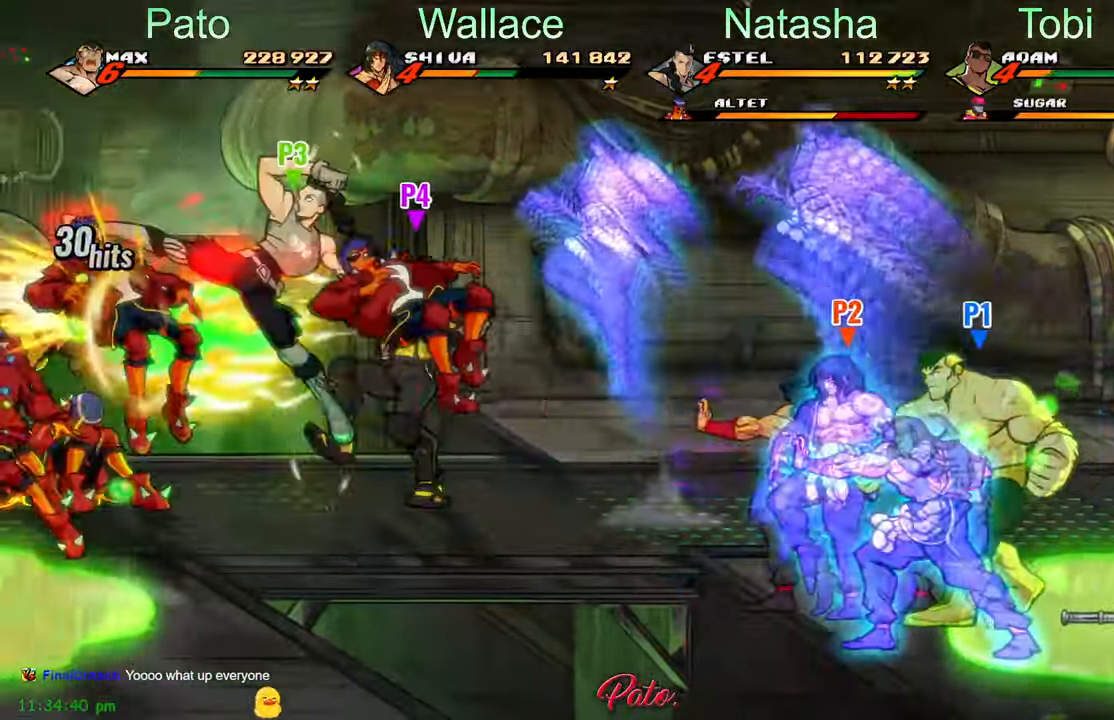
{"buttons": ["DPAD_LEFT"], "left_stick": "center", "events": [[400, "DPAD_UP", "up"]]}
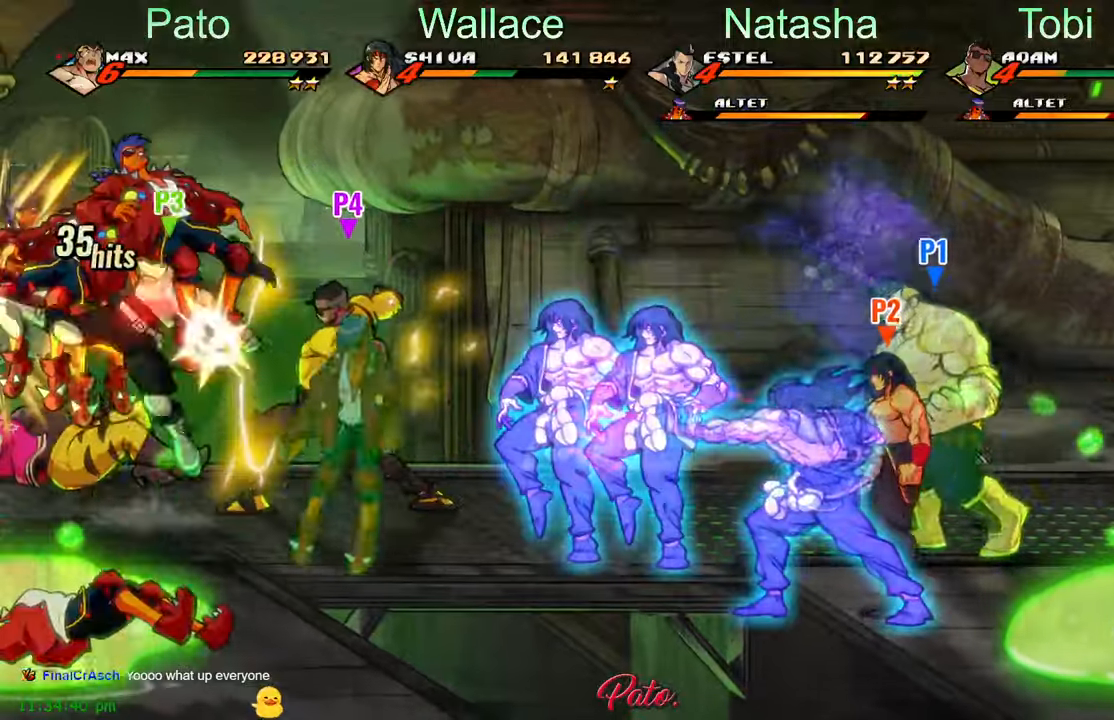
{"buttons": ["A", "DPAD_LEFT"], "left_stick": "center", "events": [[233, "DPAD_UP", "down"], [333, "DPAD_UP", "up"], [483, "A", "down"]]}
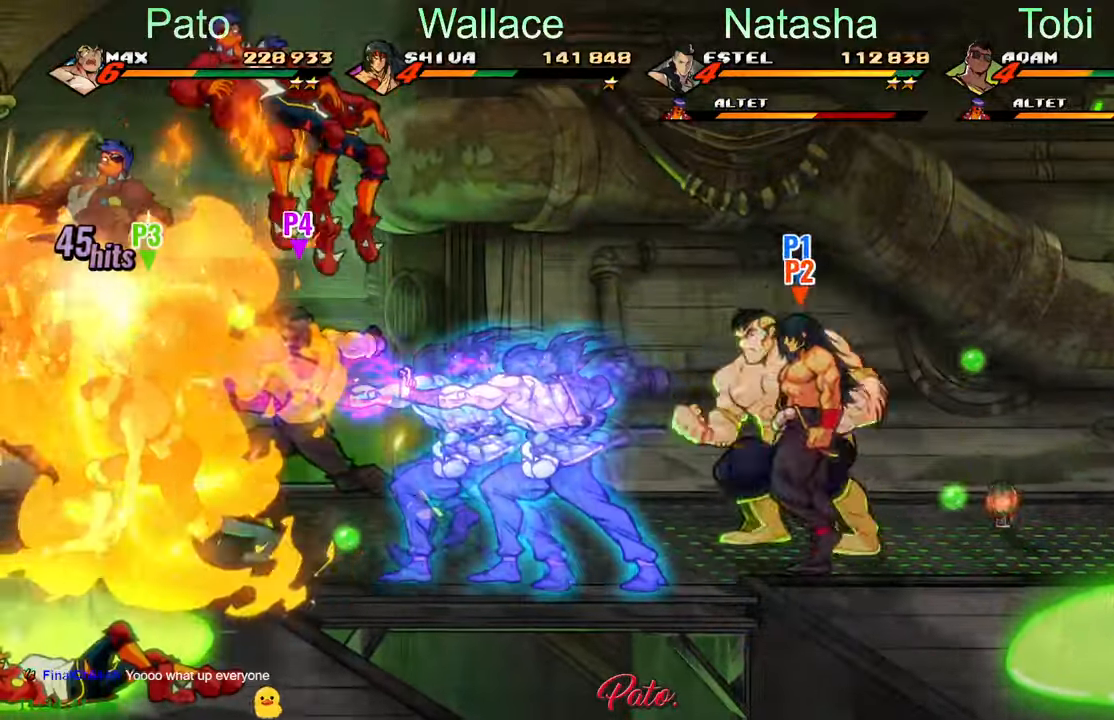
{"buttons": ["Y"], "left_stick": "center", "events": [[67, "A", "up"], [183, "L1", "down"], [267, "Y", "down"], [283, "DPAD_LEFT", "up"], [300, "L1", "up"]]}
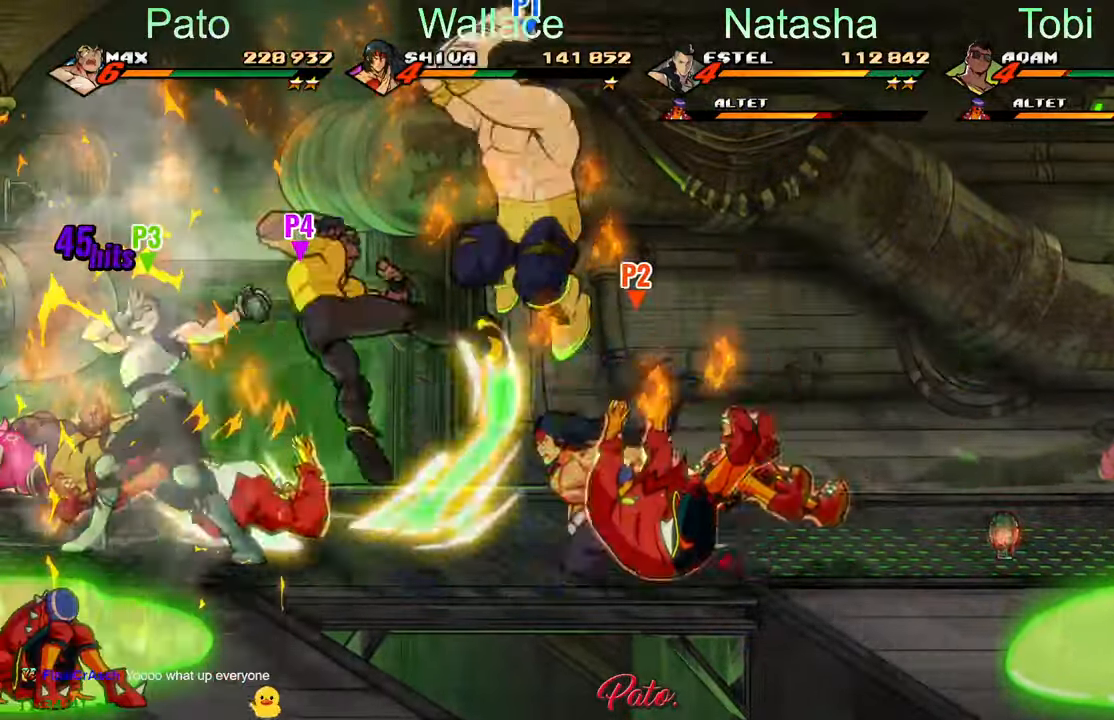
{"buttons": ["DPAD_DOWN", "DPAD_LEFT"], "left_stick": "center", "events": [[133, "DPAD_LEFT", "down"], [183, "DPAD_DOWN", "down"], [200, "Y", "up"]]}
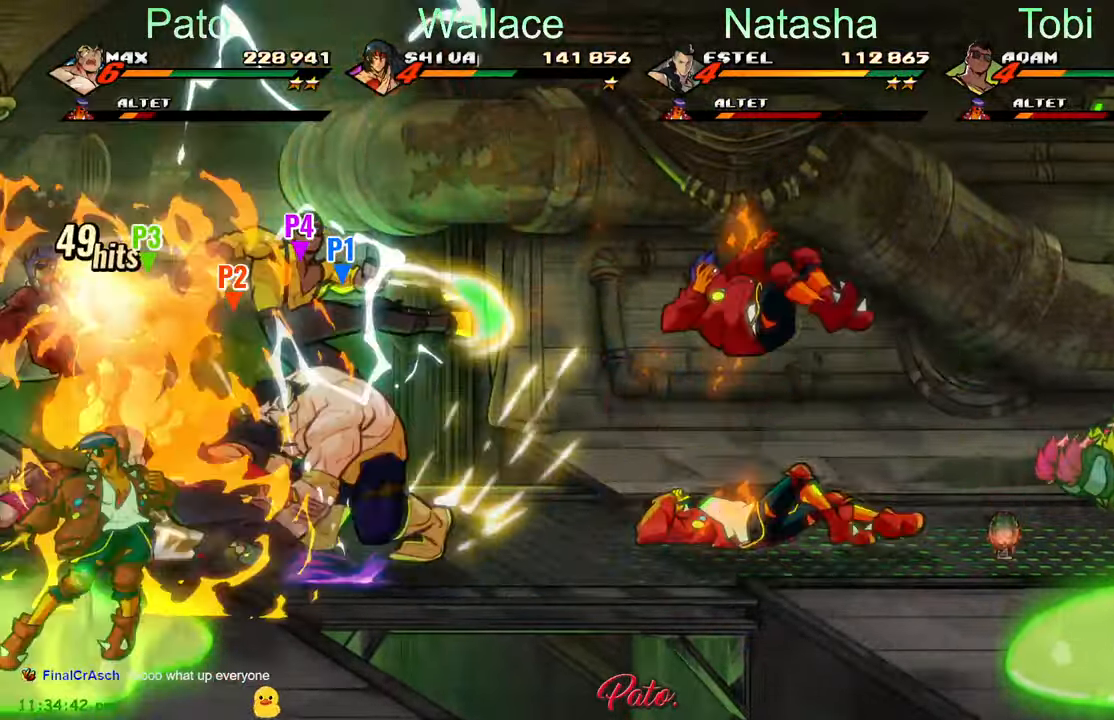
{"buttons": ["DPAD_LEFT"], "left_stick": "center", "events": [[367, "DPAD_DOWN", "up"]]}
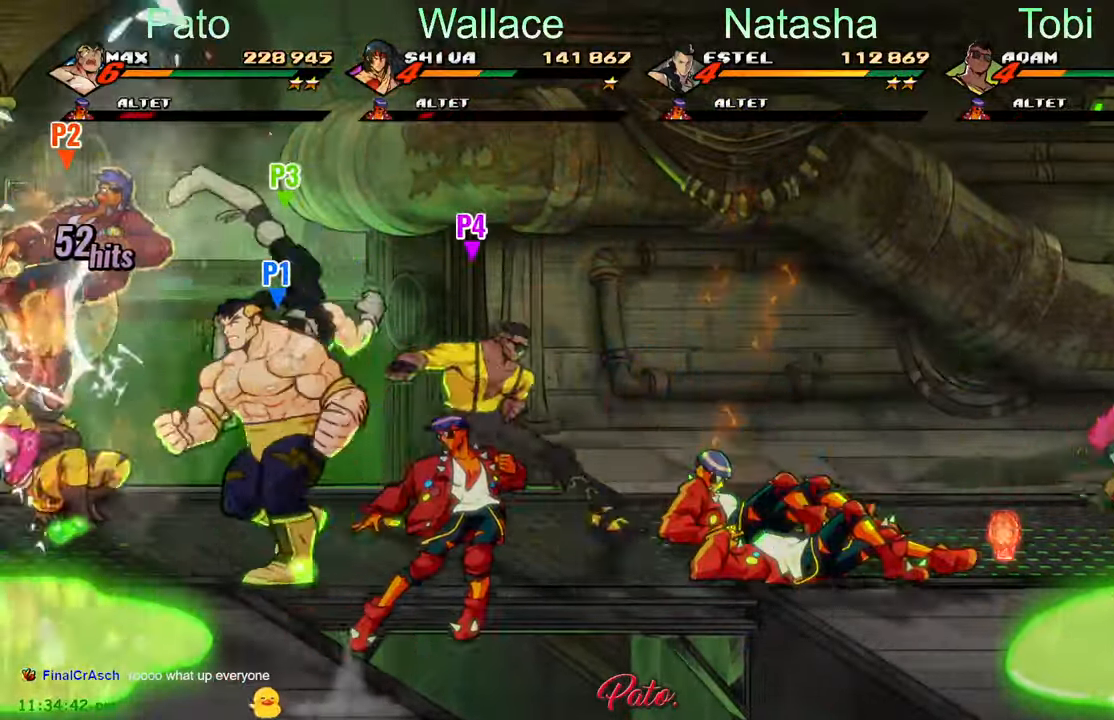
{"buttons": ["Y", "DPAD_RIGHT"], "left_stick": "center"}